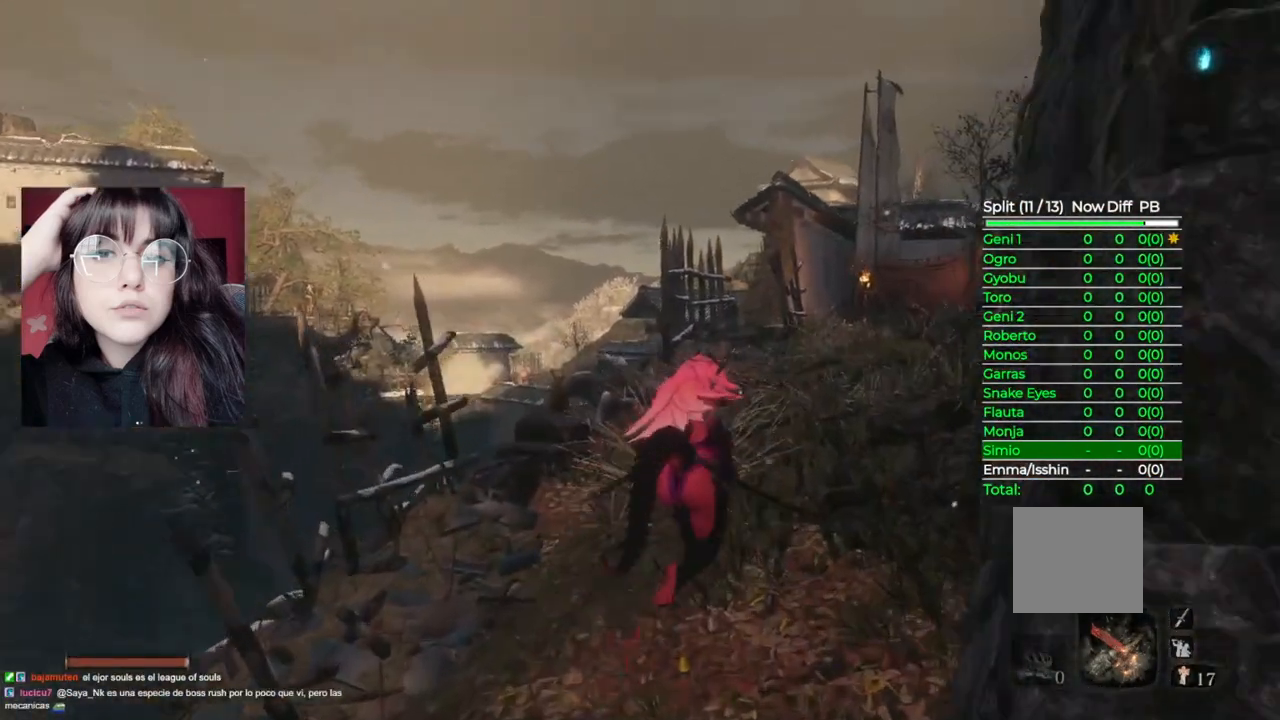
Gameplay with a controller (Xbox layout); each line is a JSON object with the inputs held at the frame after it. "events" lists button and stick changes between this image and that frame as [ms after this image, input, new state], when the widget could be followed in between.
{"buttons": [], "left_stick": "up-right", "right_stick": "down", "events": [[100, "B", "up"], [180, "right_stick", "down"], [280, "left_stick", "up-right"]]}
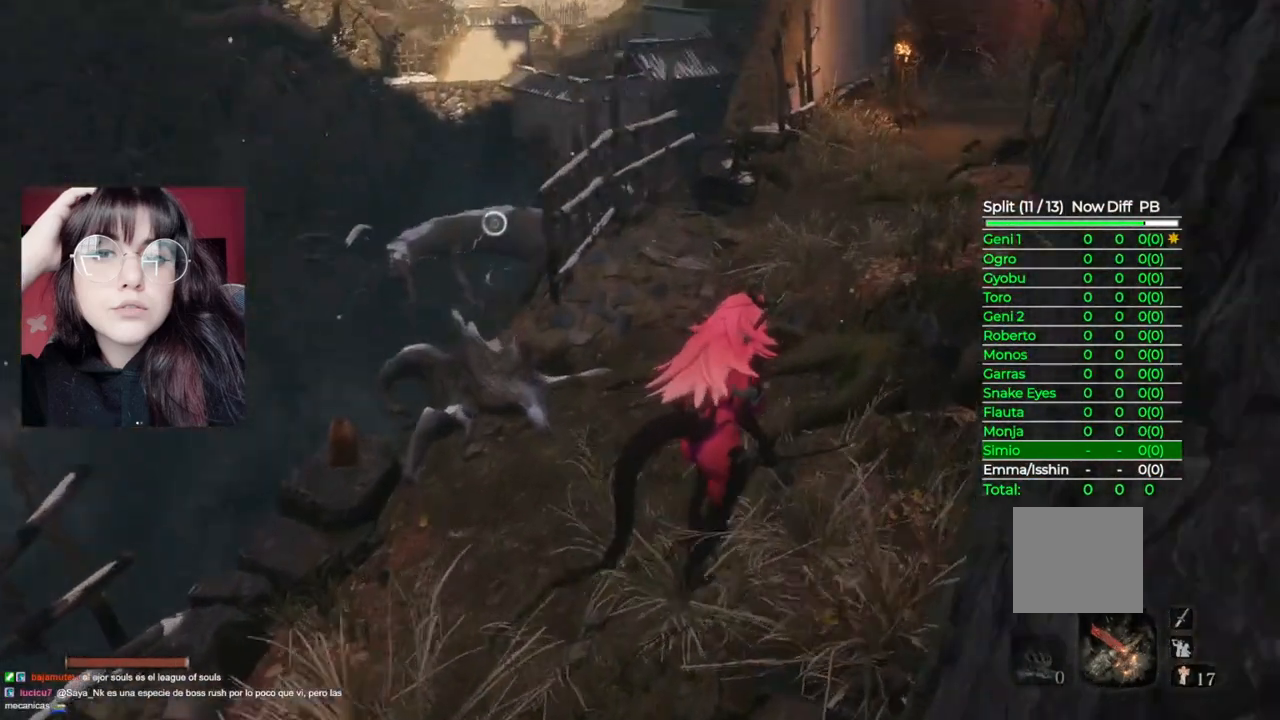
{"buttons": [], "left_stick": "up-right", "right_stick": "center", "events": [[20, "right_stick", "center"]]}
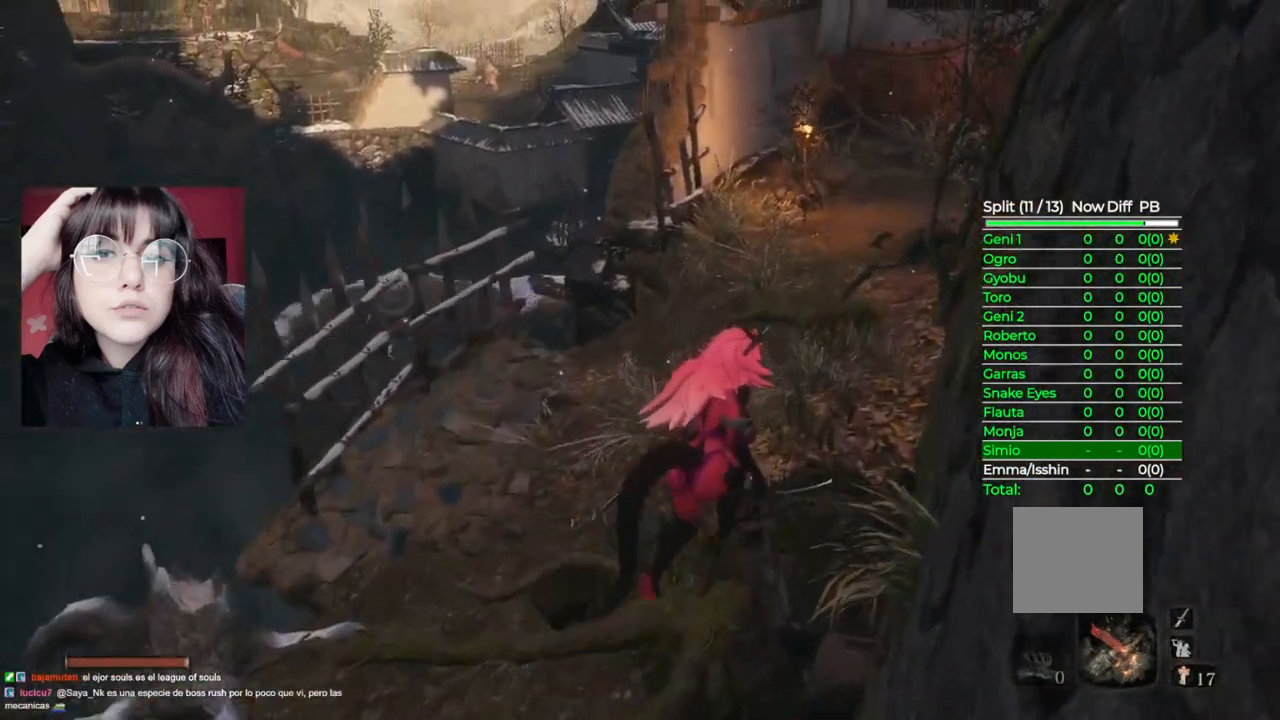
{"buttons": [], "left_stick": "up", "right_stick": "center", "events": [[80, "left_stick", "up"]]}
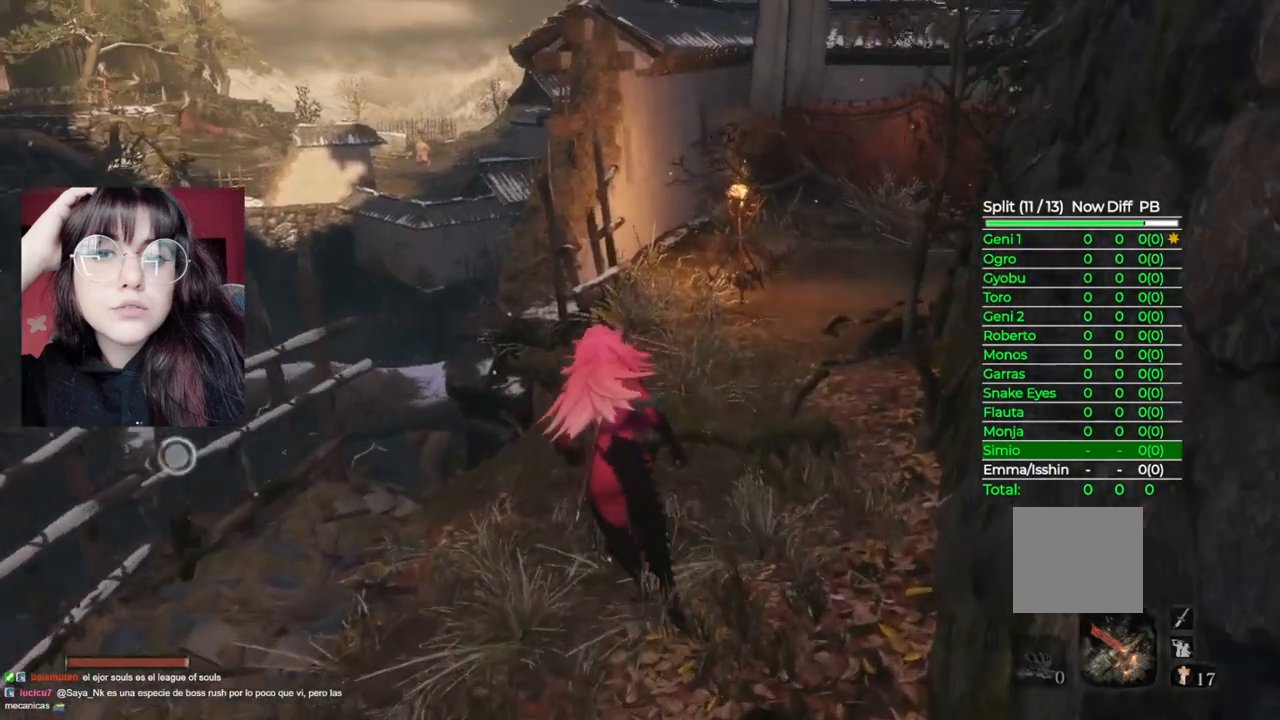
{"buttons": [], "left_stick": "up-left", "right_stick": "center", "events": [[200, "A", "down"], [420, "left_stick", "up-left"], [440, "A", "up"]]}
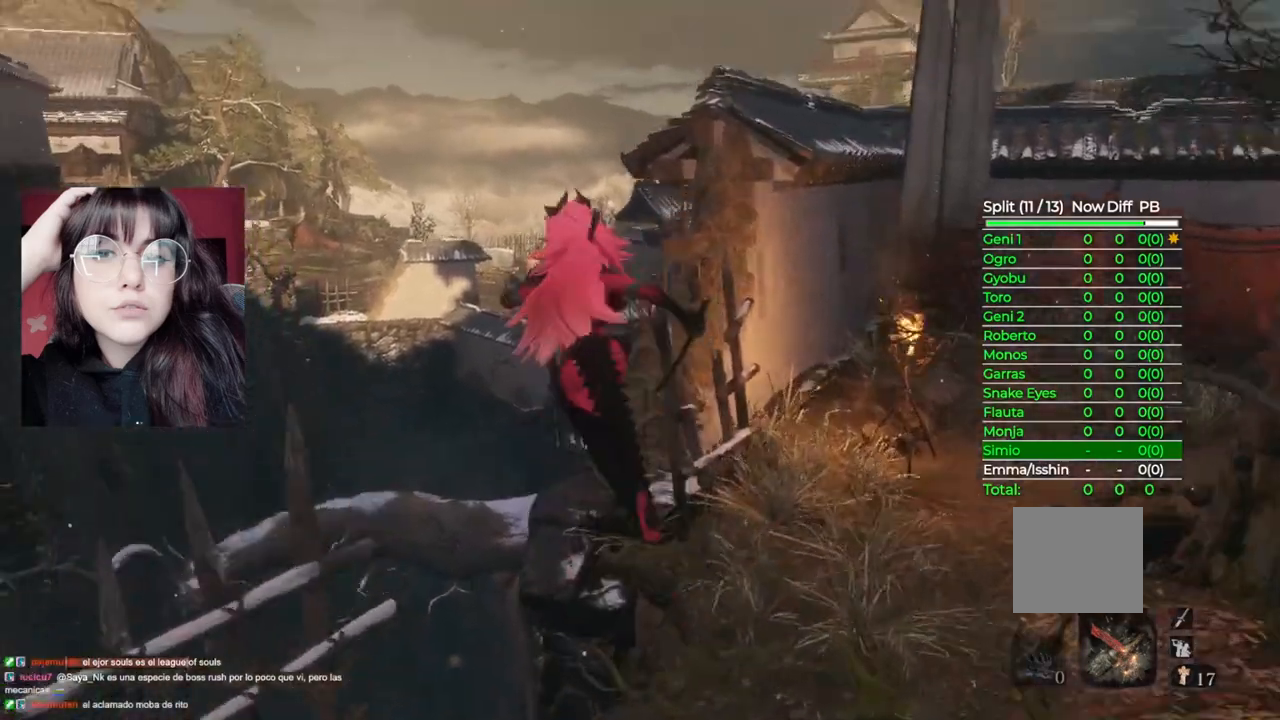
{"buttons": [], "left_stick": "up-left", "right_stick": "center", "events": []}
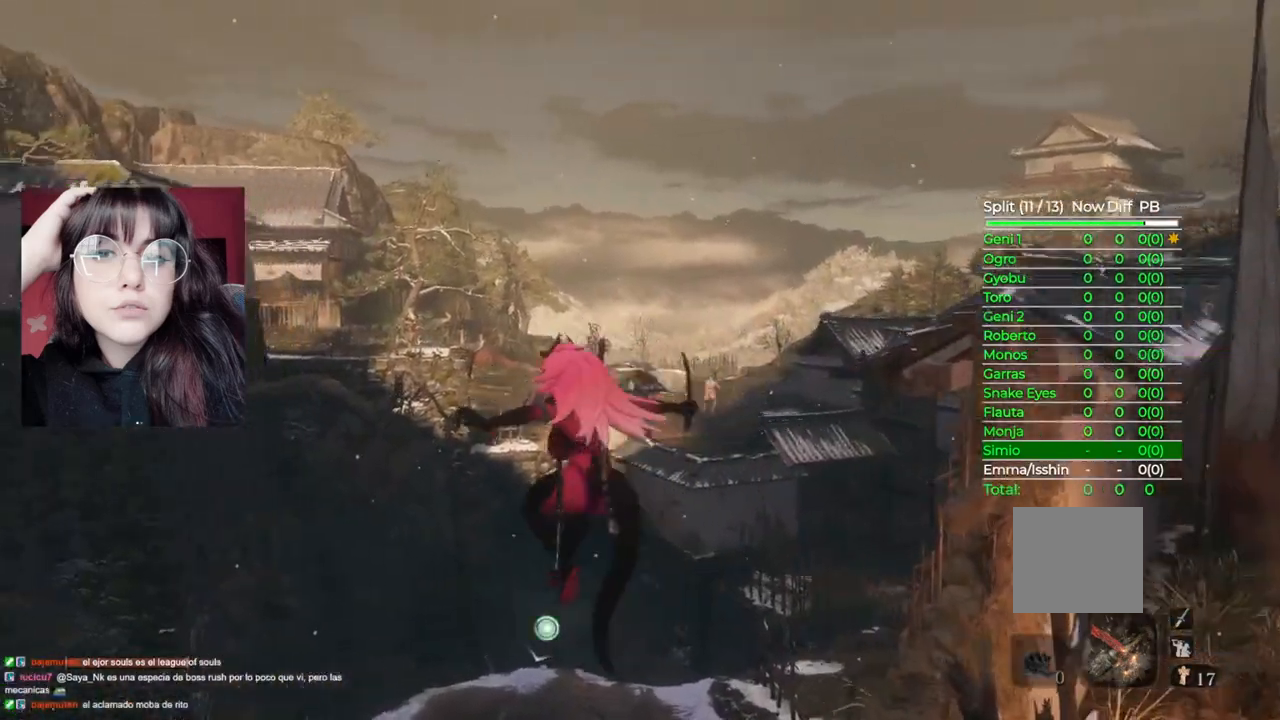
{"buttons": [], "left_stick": "up", "right_stick": "center", "events": [[120, "left_stick", "up"], [260, "L2", "down"], [440, "L2", "up"]]}
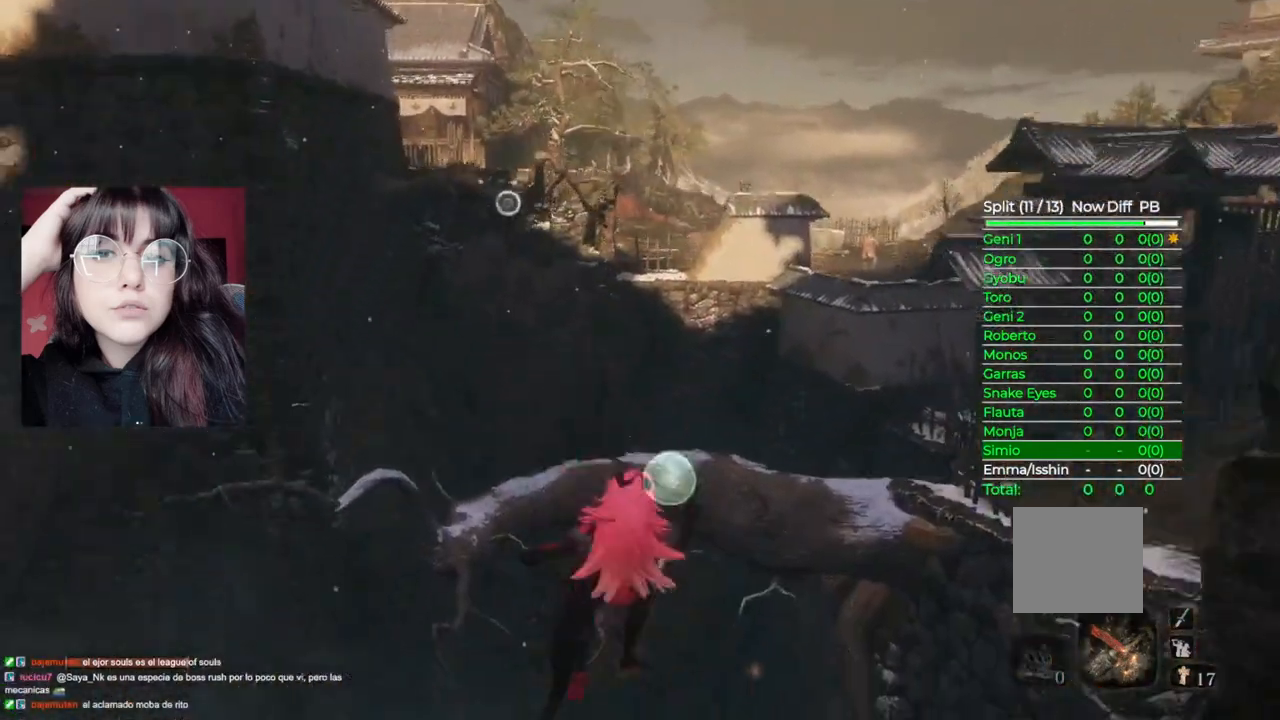
{"buttons": [], "left_stick": "up", "right_stick": "center", "events": []}
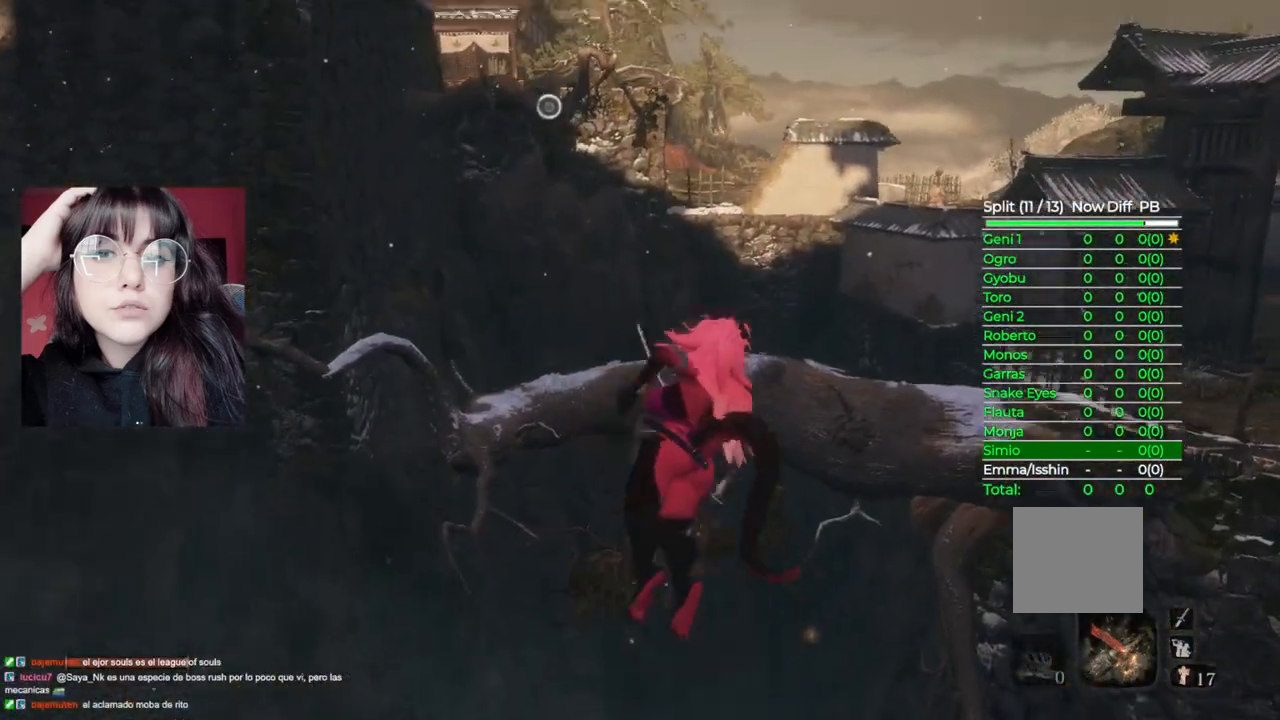
{"buttons": [], "left_stick": "up", "right_stick": "center", "events": [[220, "right_stick", "down-left"], [420, "right_stick", "center"]]}
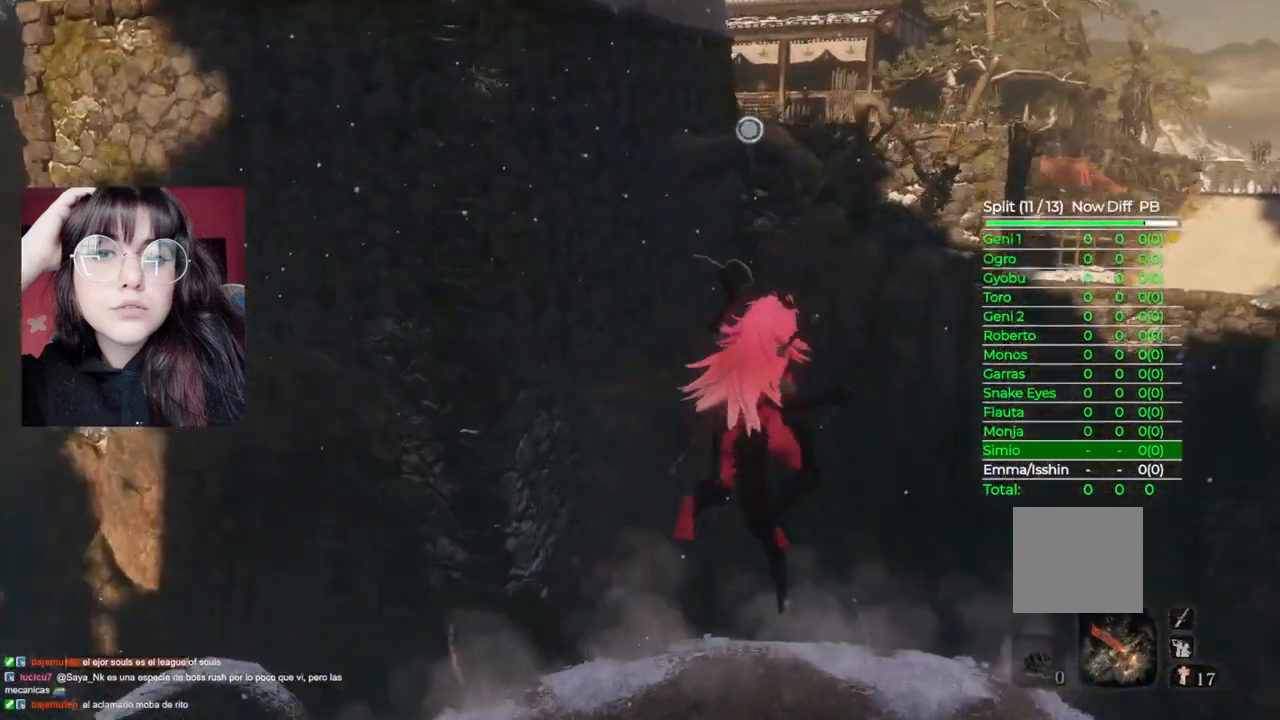
{"buttons": ["A"], "left_stick": "up", "right_stick": "center", "events": [[420, "A", "down"]]}
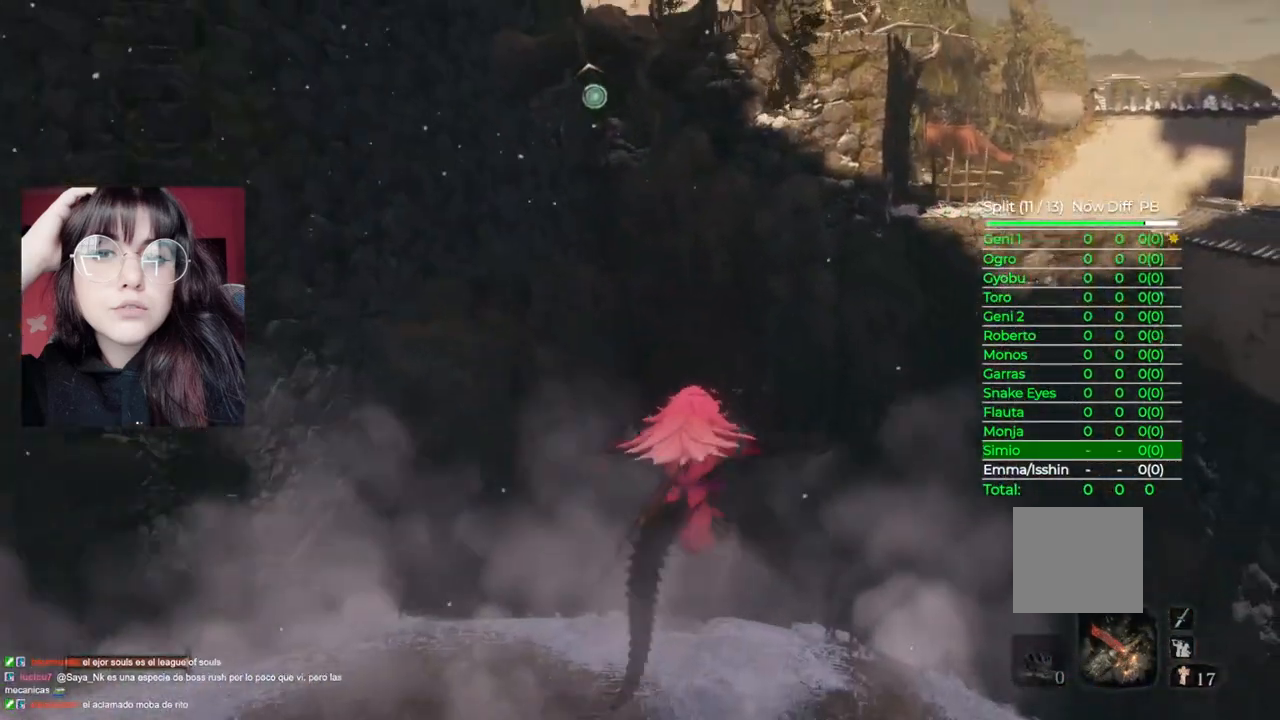
{"buttons": ["L2"], "left_stick": "up", "right_stick": "center", "events": [[120, "A", "up"], [320, "L2", "down"]]}
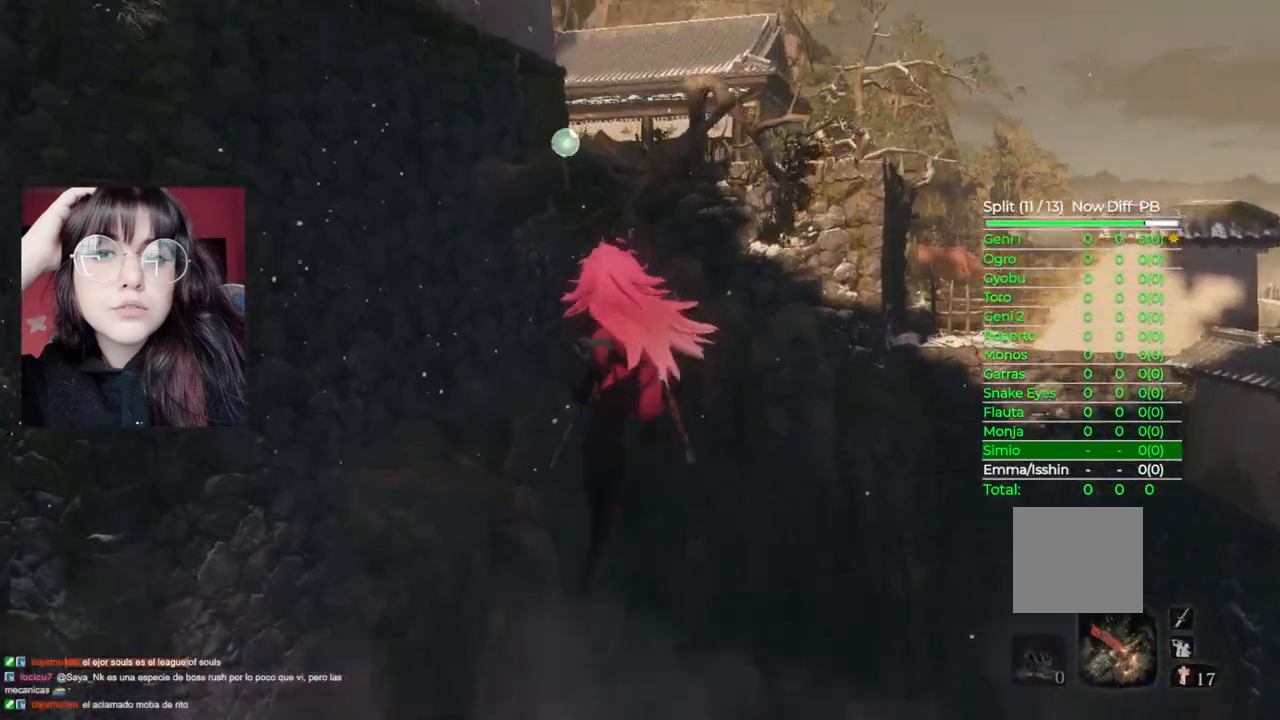
{"buttons": [], "left_stick": "up", "right_stick": "center", "events": [[20, "L2", "up"]]}
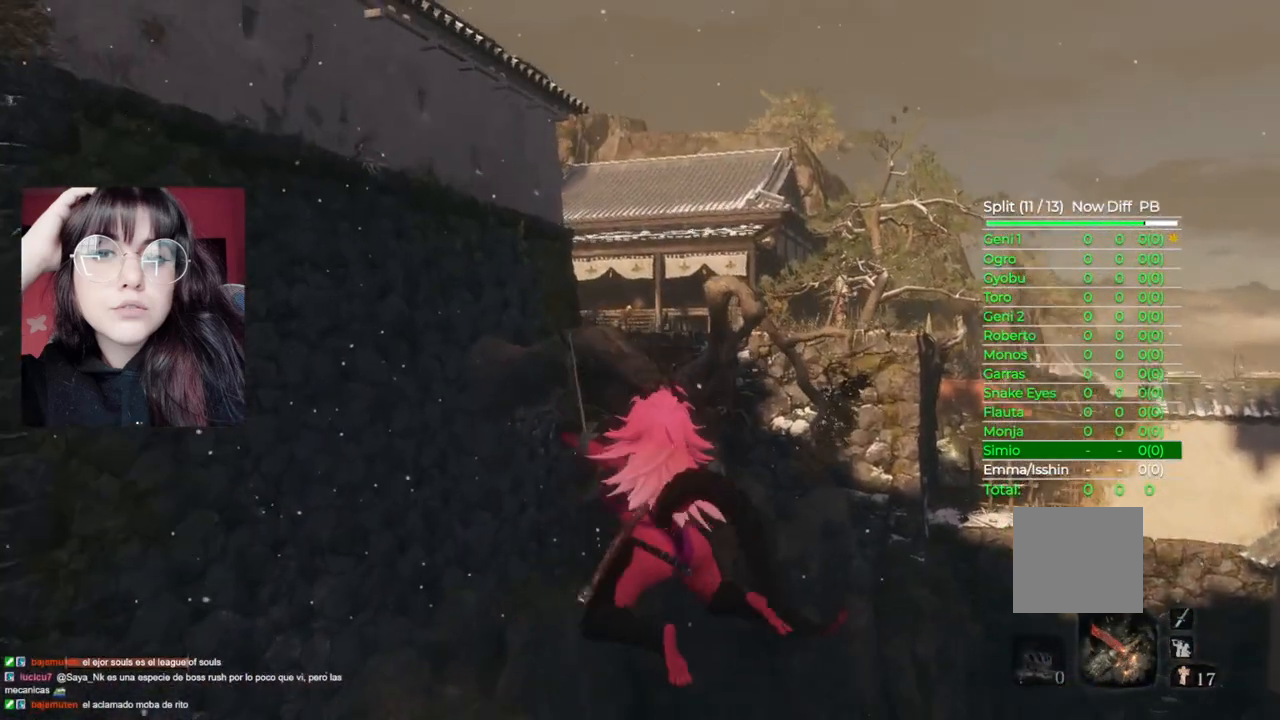
{"buttons": [], "left_stick": "up", "right_stick": "center", "events": []}
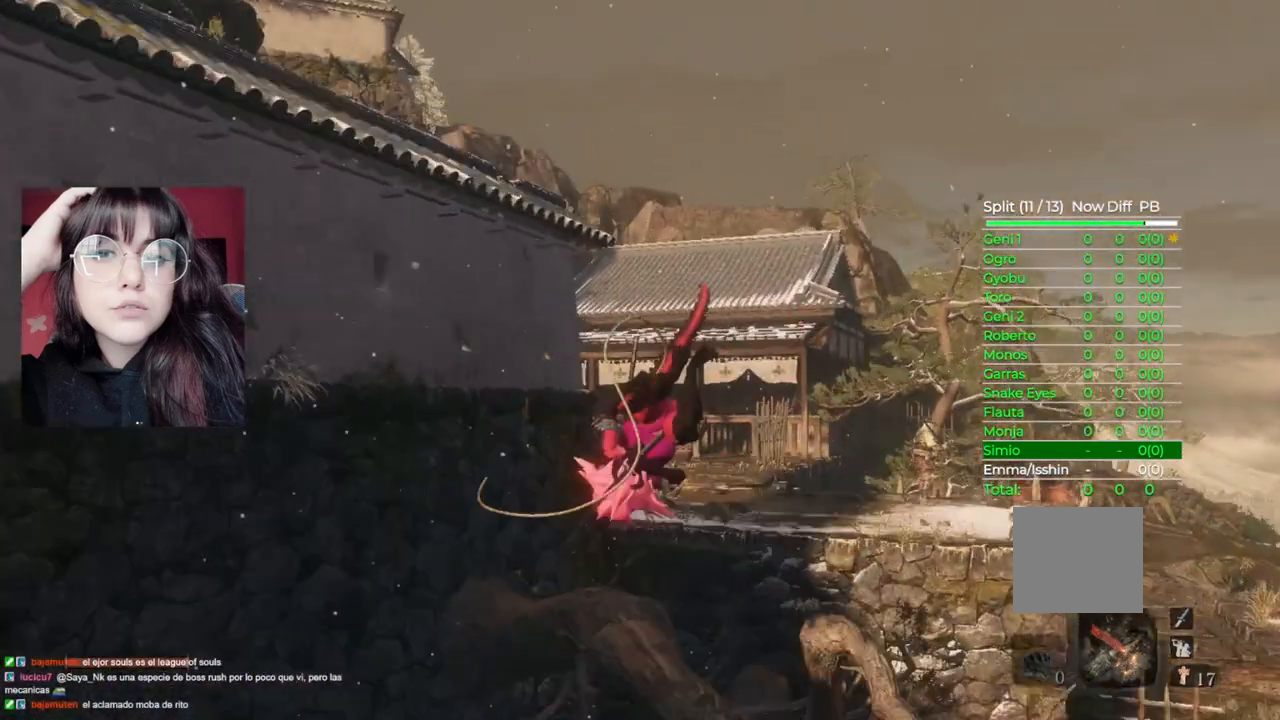
{"buttons": [], "left_stick": "up", "right_stick": "center", "events": [[40, "right_stick", "left"], [400, "right_stick", "center"]]}
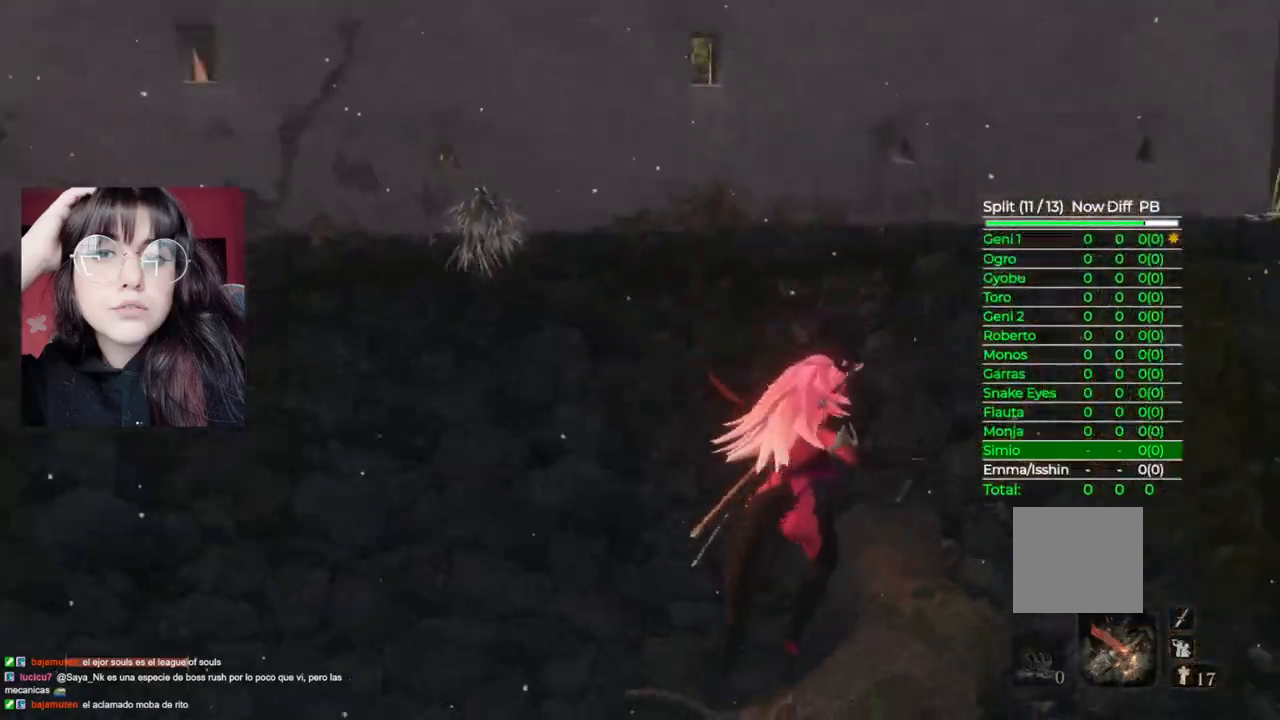
{"buttons": ["A"], "left_stick": "up", "right_stick": "center", "events": [[300, "A", "down"]]}
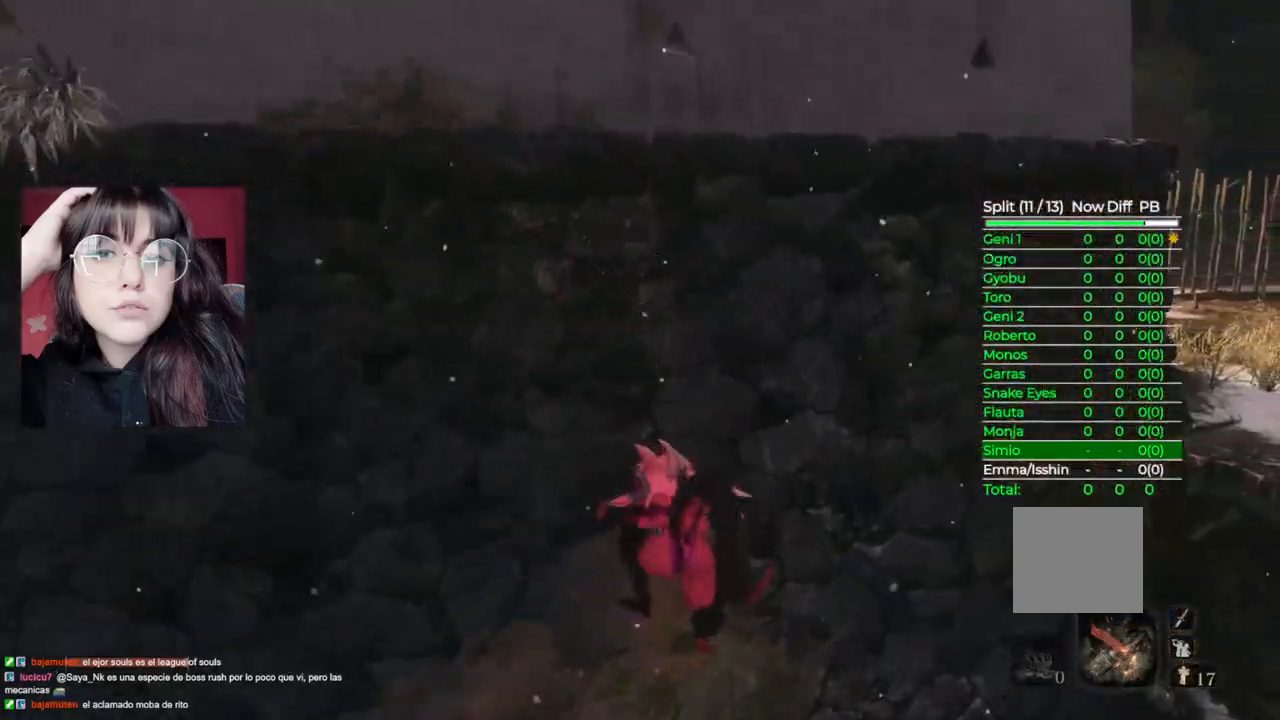
{"buttons": ["A"], "left_stick": "up", "right_stick": "center", "events": [[100, "A", "up"], [240, "A", "down"]]}
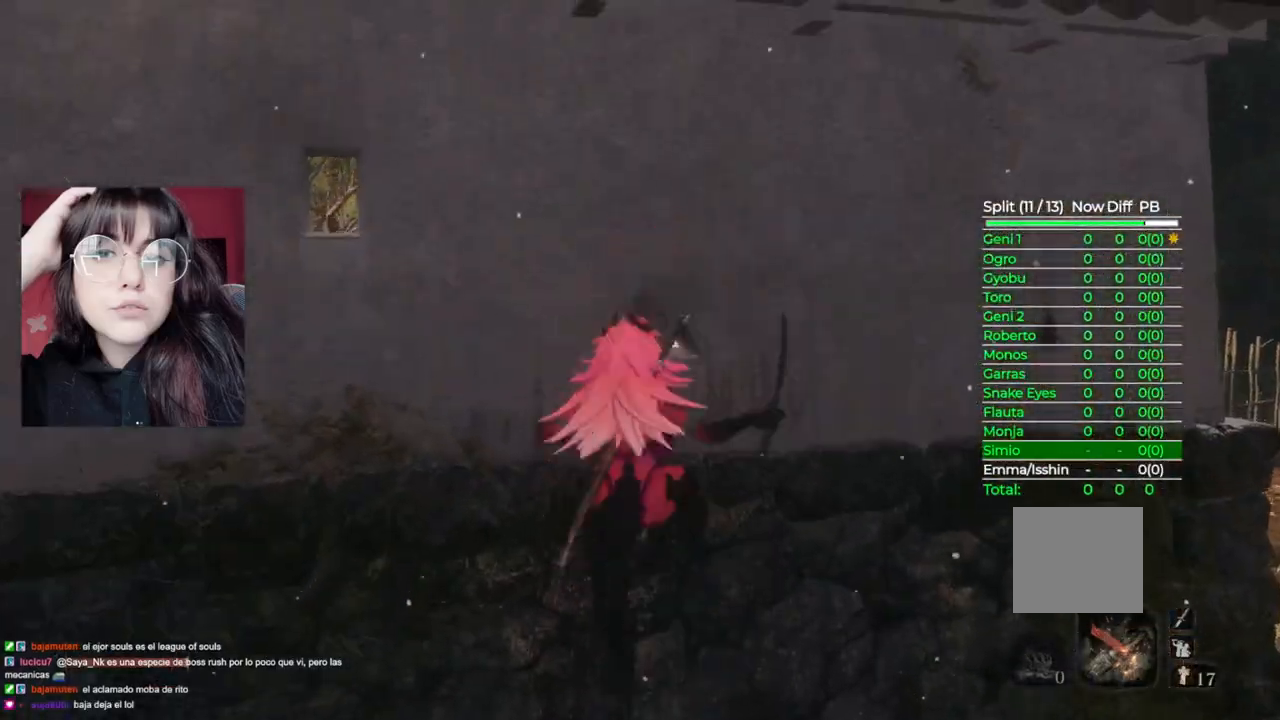
{"buttons": ["X"], "left_stick": "up", "right_stick": "center", "events": [[60, "A", "up"], [300, "X", "down"]]}
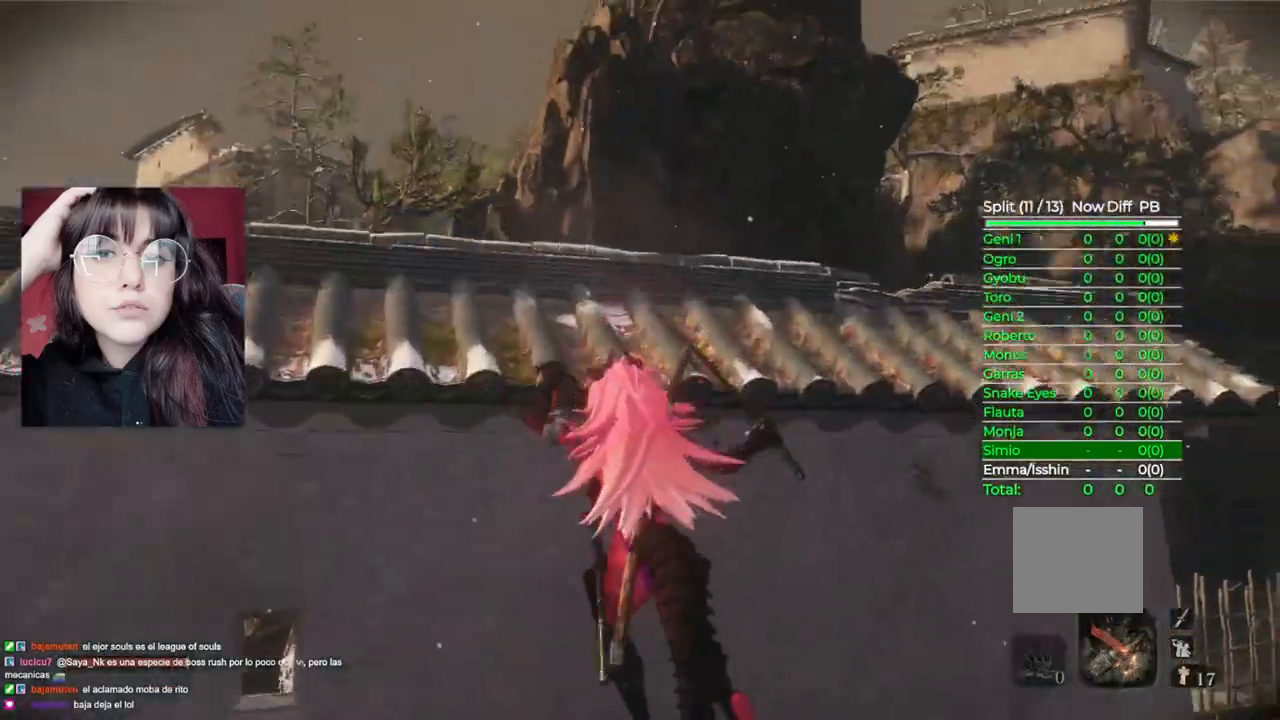
{"buttons": [], "left_stick": "up", "right_stick": "center", "events": [[20, "X", "up"], [180, "X", "down"], [380, "X", "up"]]}
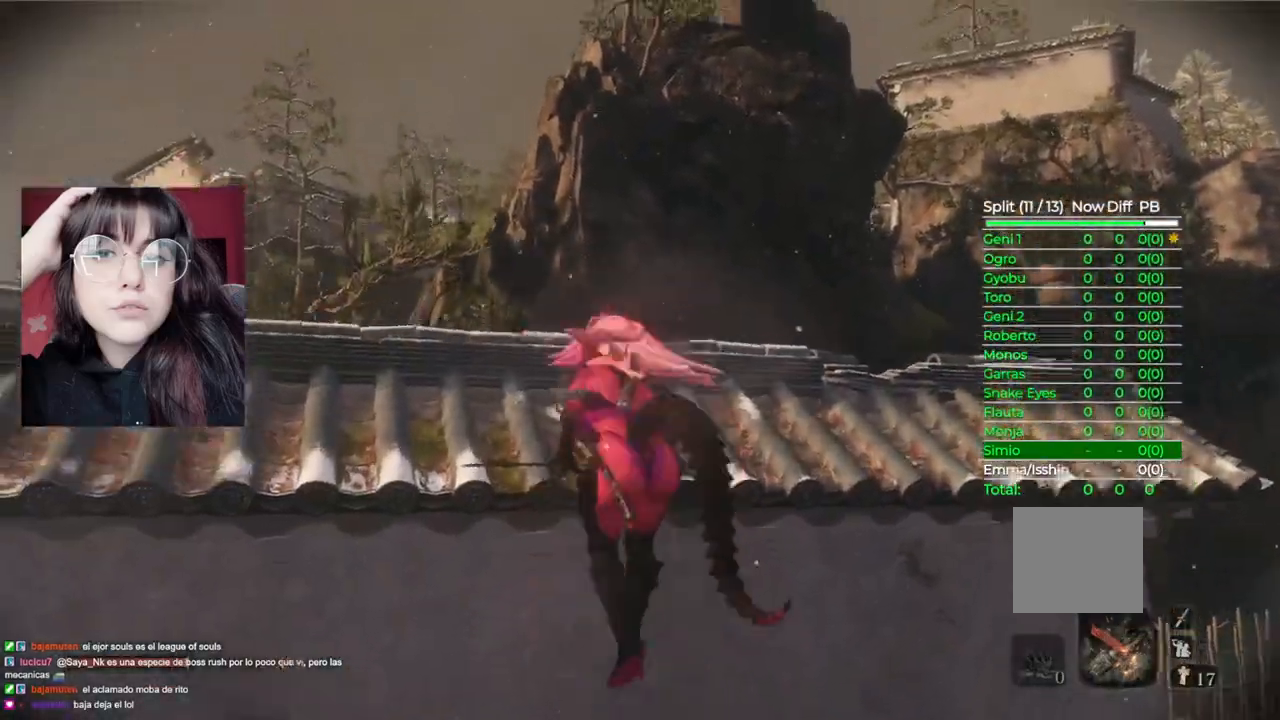
{"buttons": [], "left_stick": "up", "right_stick": "down", "events": [[40, "right_stick", "down"]]}
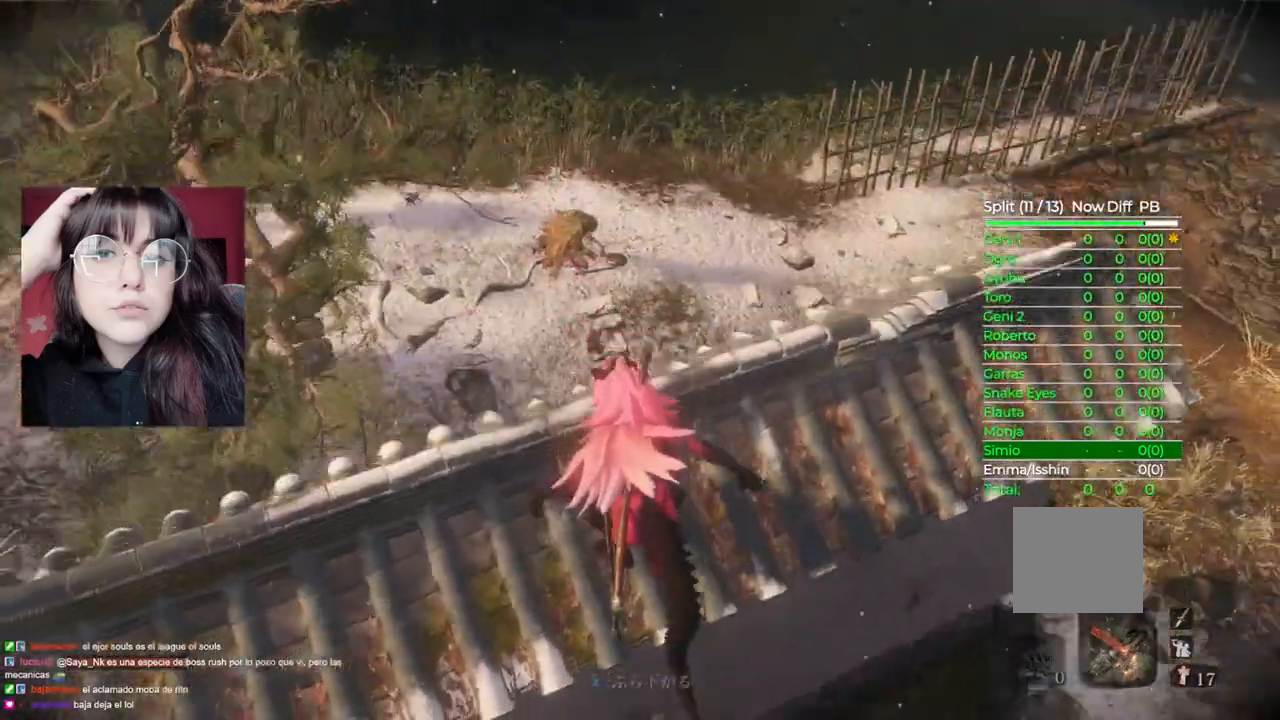
{"buttons": [], "left_stick": "up", "right_stick": "center", "events": [[60, "left_stick", "center"], [80, "right_stick", "center"], [200, "R3", "down"], [320, "R3", "up"], [360, "left_stick", "up"]]}
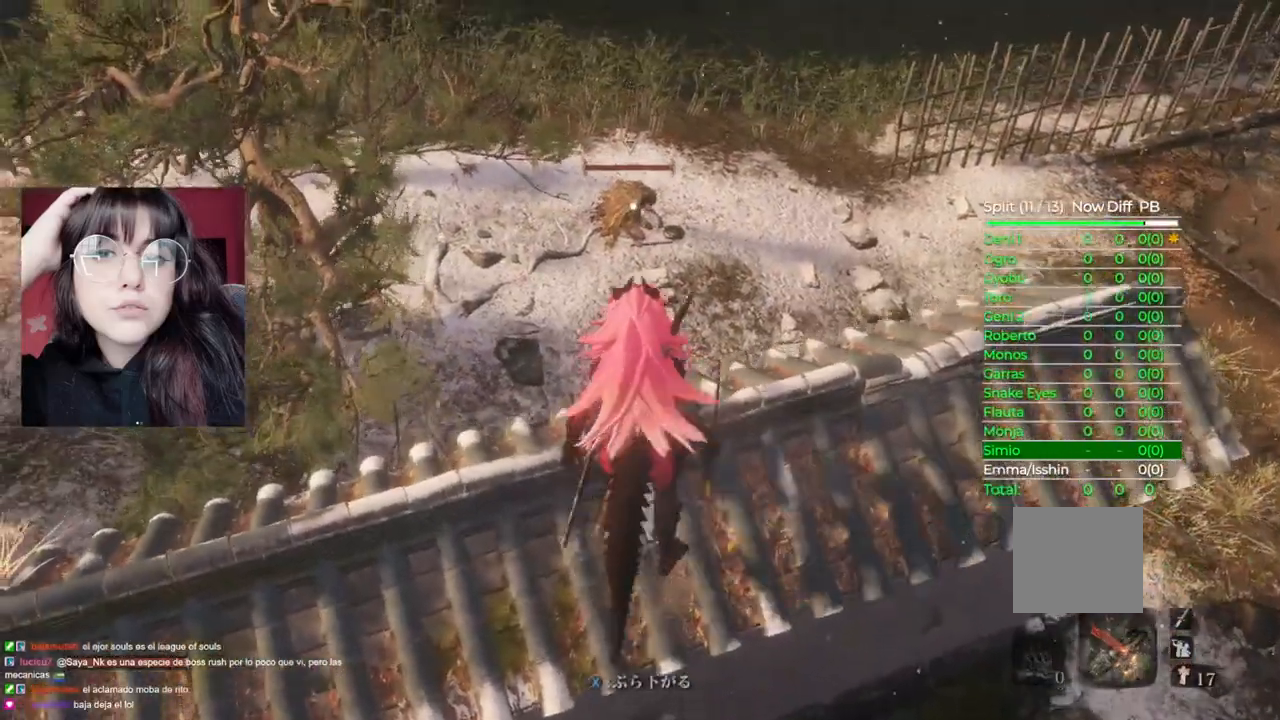
{"buttons": ["R1"], "left_stick": "up", "right_stick": "center", "events": [[60, "A", "down"], [200, "A", "up"], [480, "R1", "down"]]}
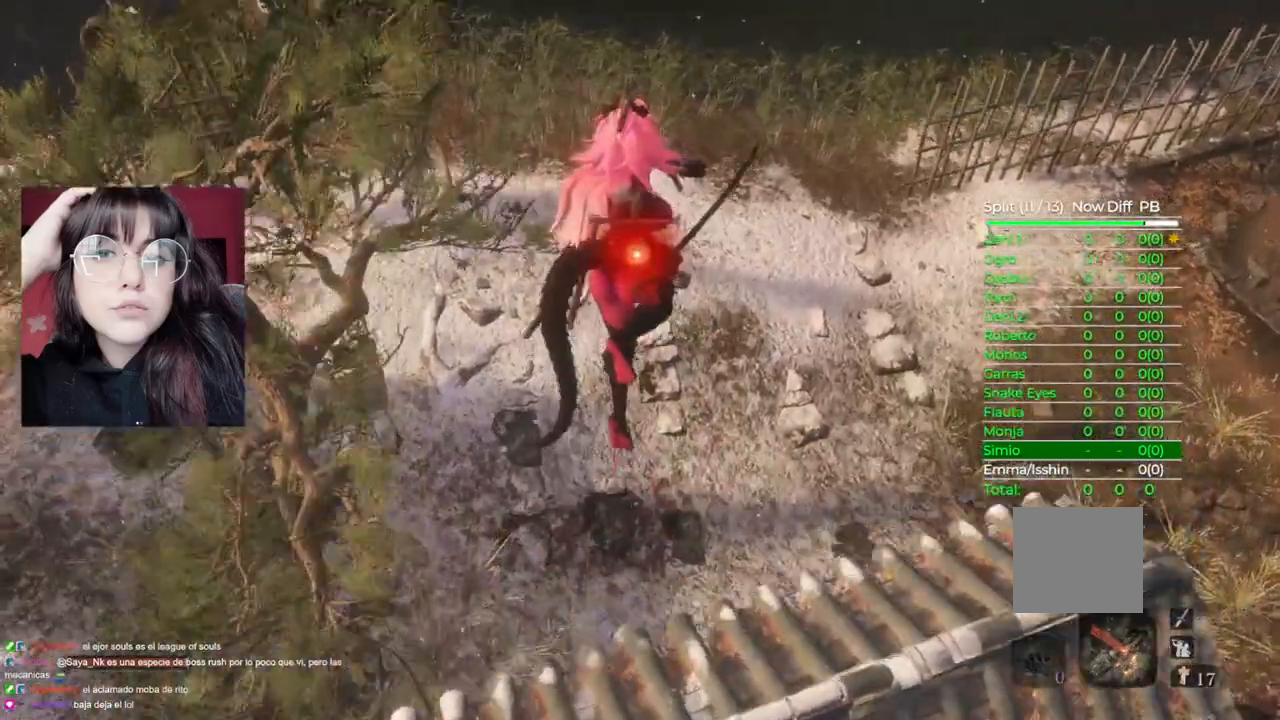
{"buttons": [], "left_stick": "center", "right_stick": "center", "events": [[80, "R1", "up"], [480, "left_stick", "center"]]}
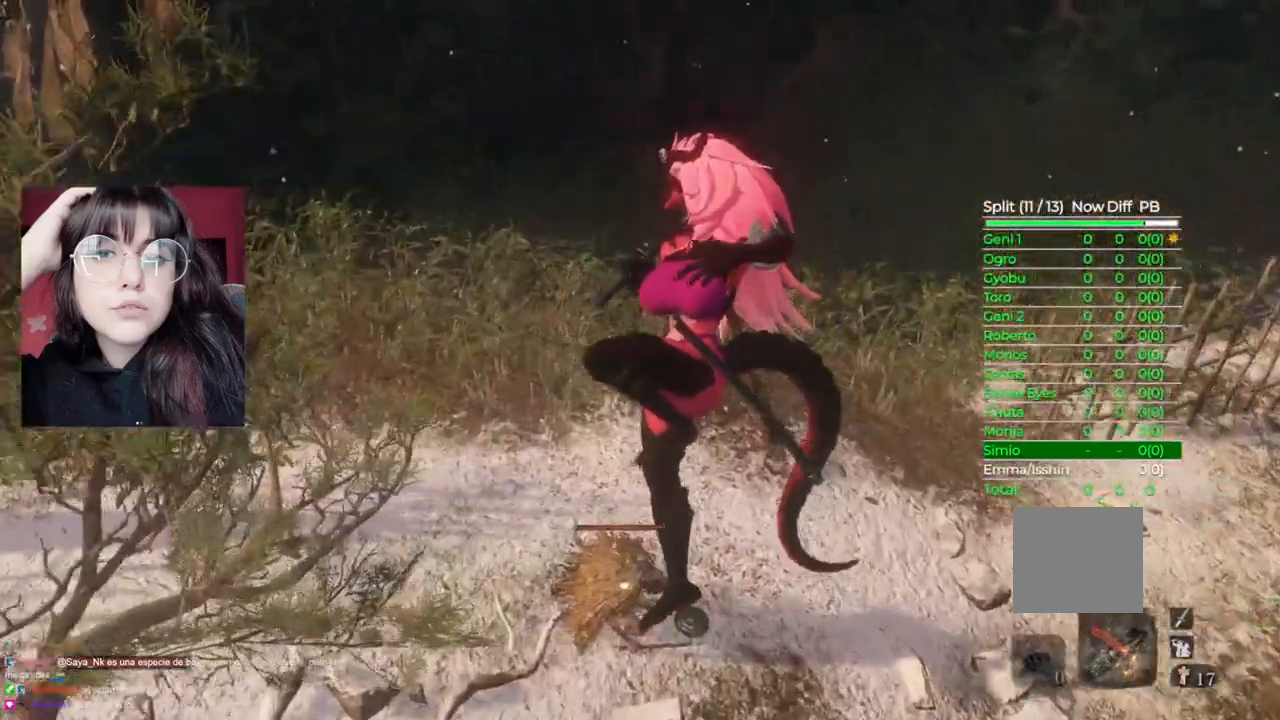
{"buttons": [], "left_stick": "center", "right_stick": "center", "events": []}
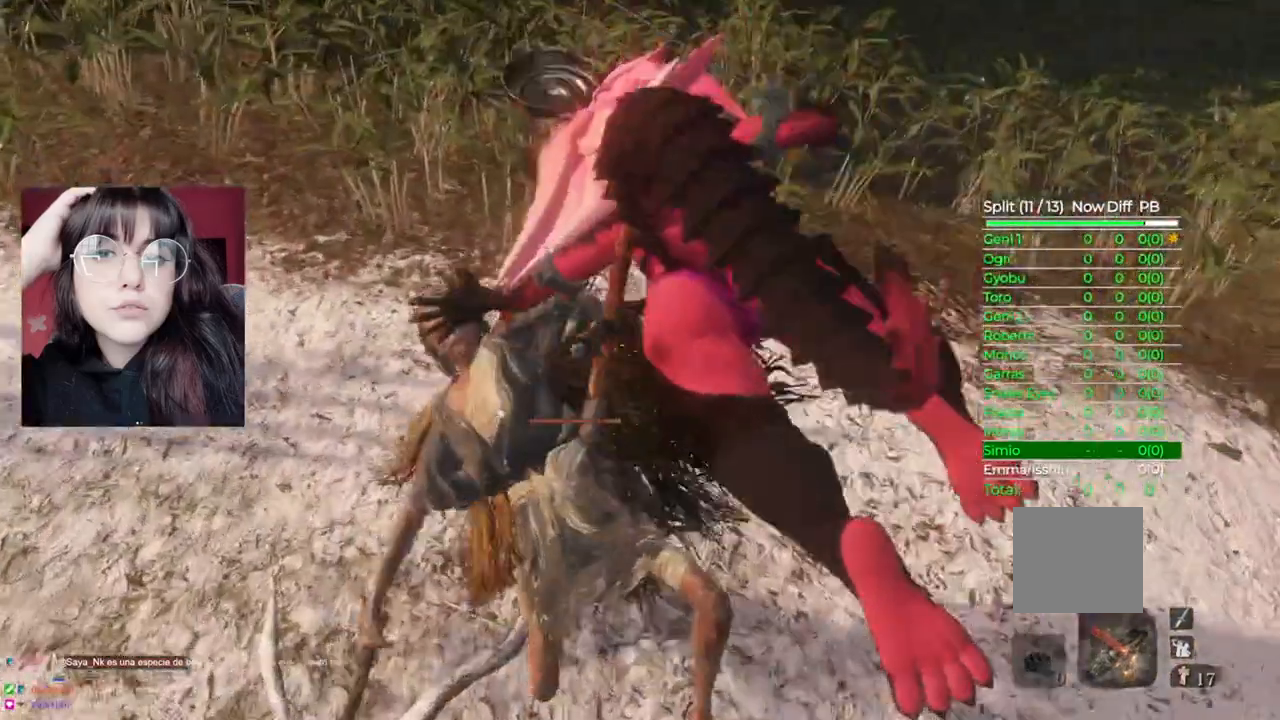
{"buttons": [], "left_stick": "center", "right_stick": "center", "events": []}
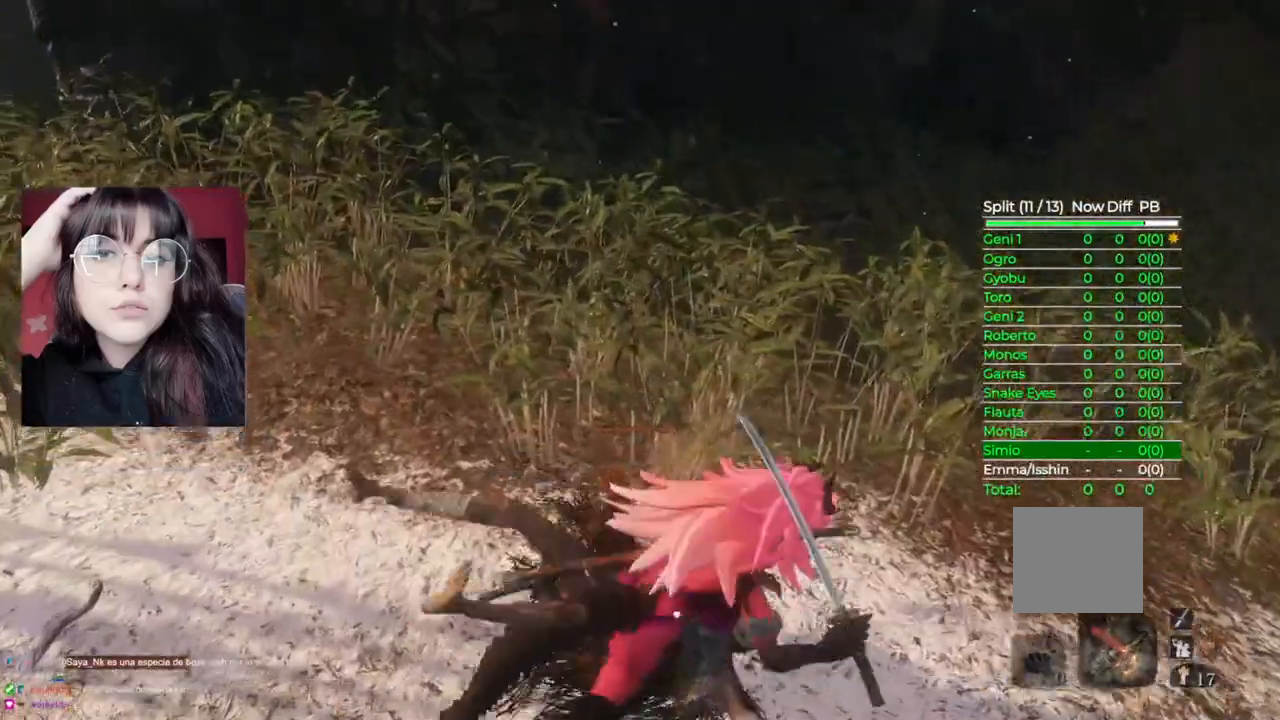
{"buttons": [], "left_stick": "center", "right_stick": "center", "events": []}
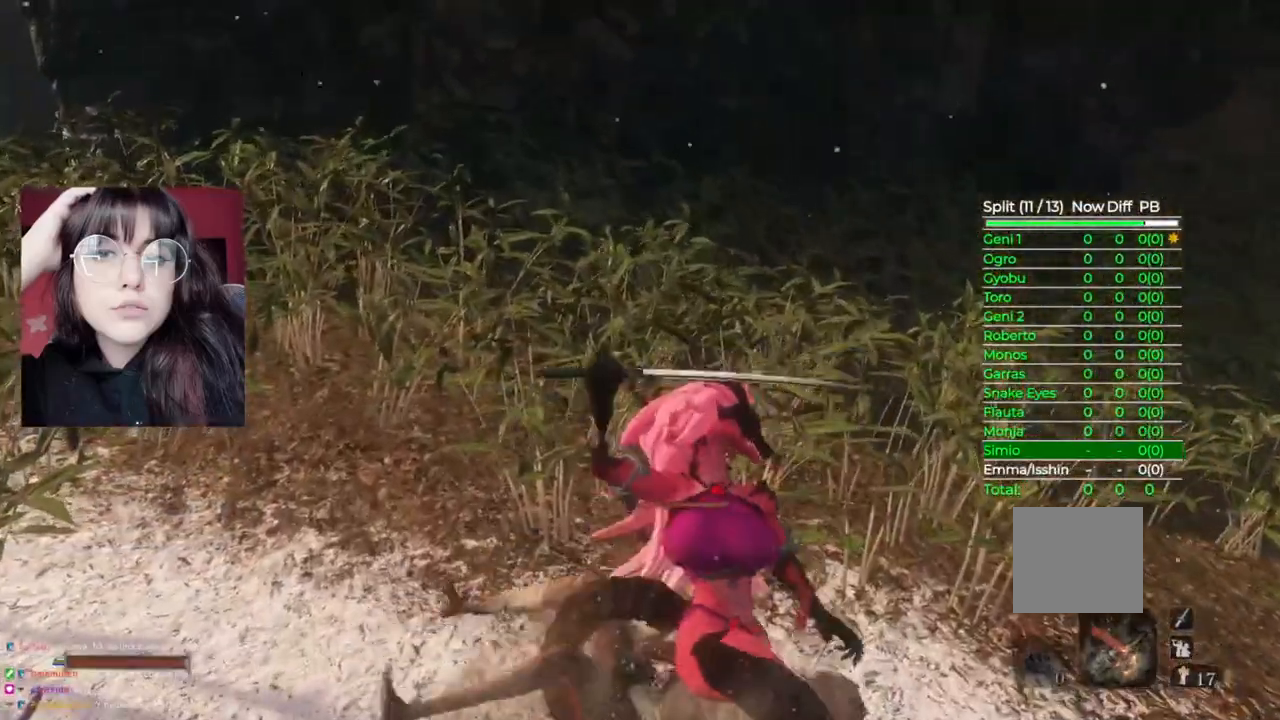
{"buttons": [], "left_stick": "center", "right_stick": "center"}
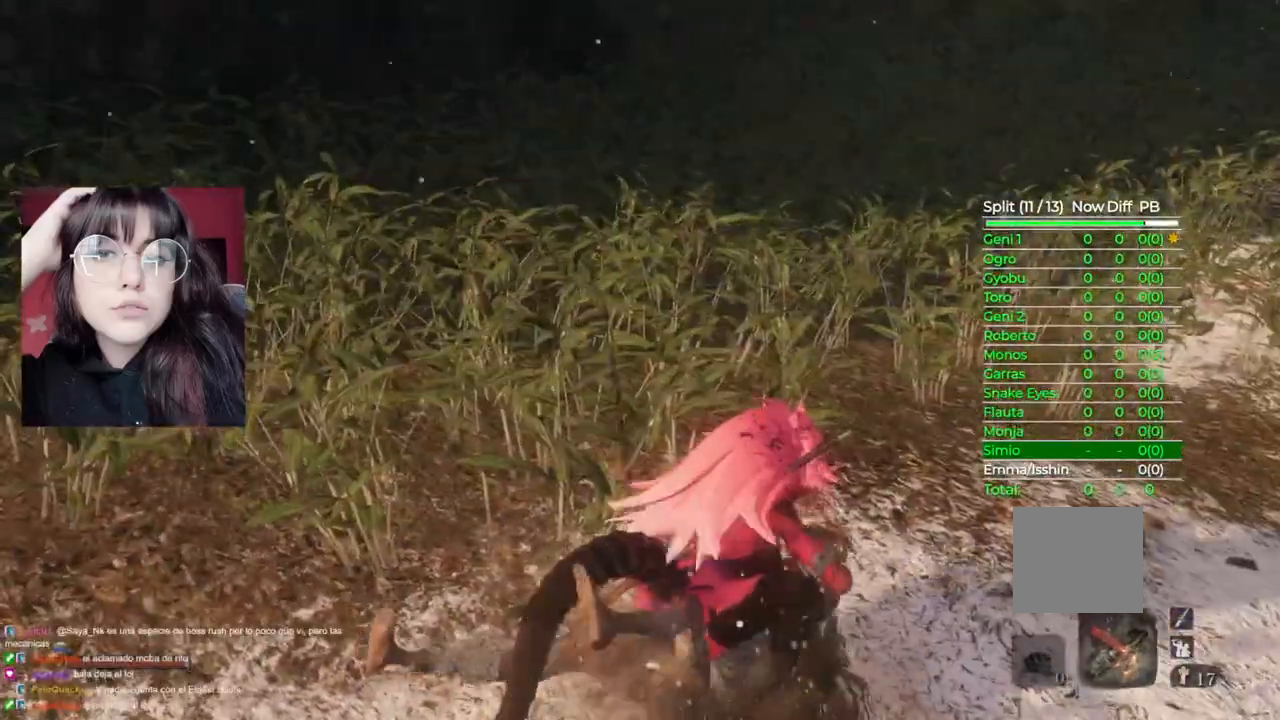
{"buttons": [], "left_stick": "center", "right_stick": "center", "events": [[260, "right_stick", "right"], [440, "right_stick", "center"]]}
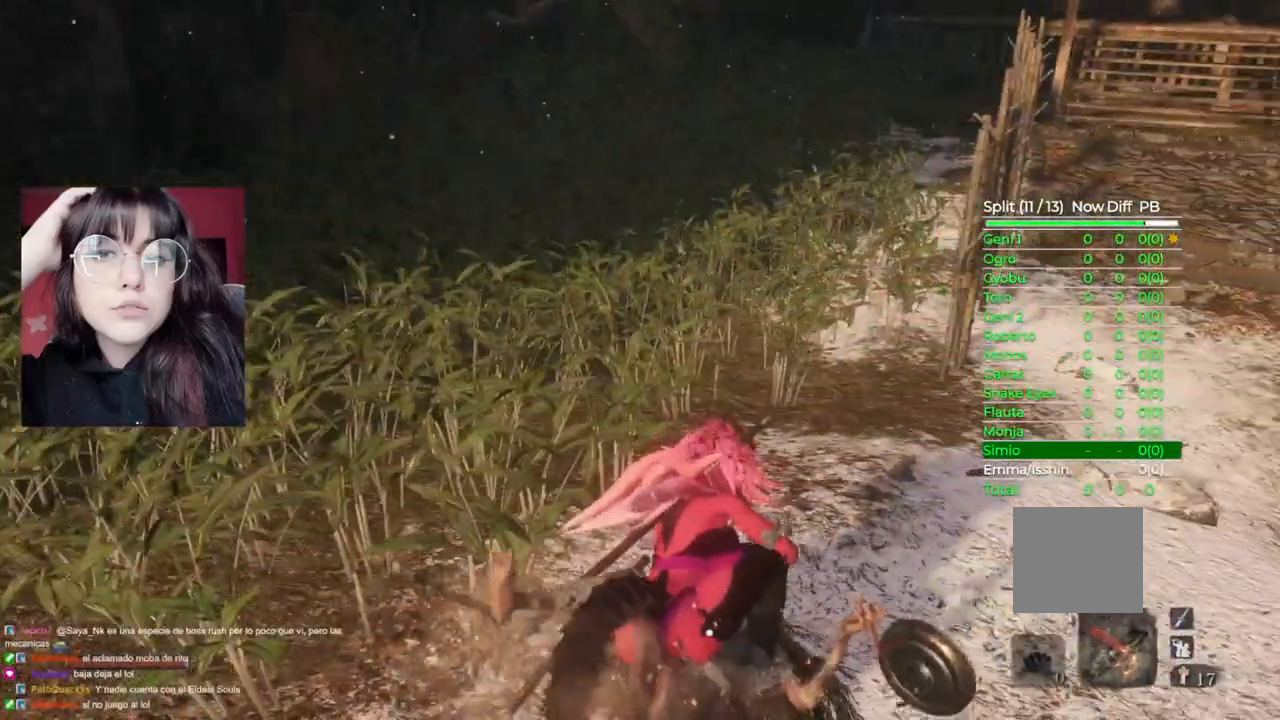
{"buttons": [], "left_stick": "center", "right_stick": "center", "events": [[280, "right_stick", "right"], [440, "right_stick", "center"]]}